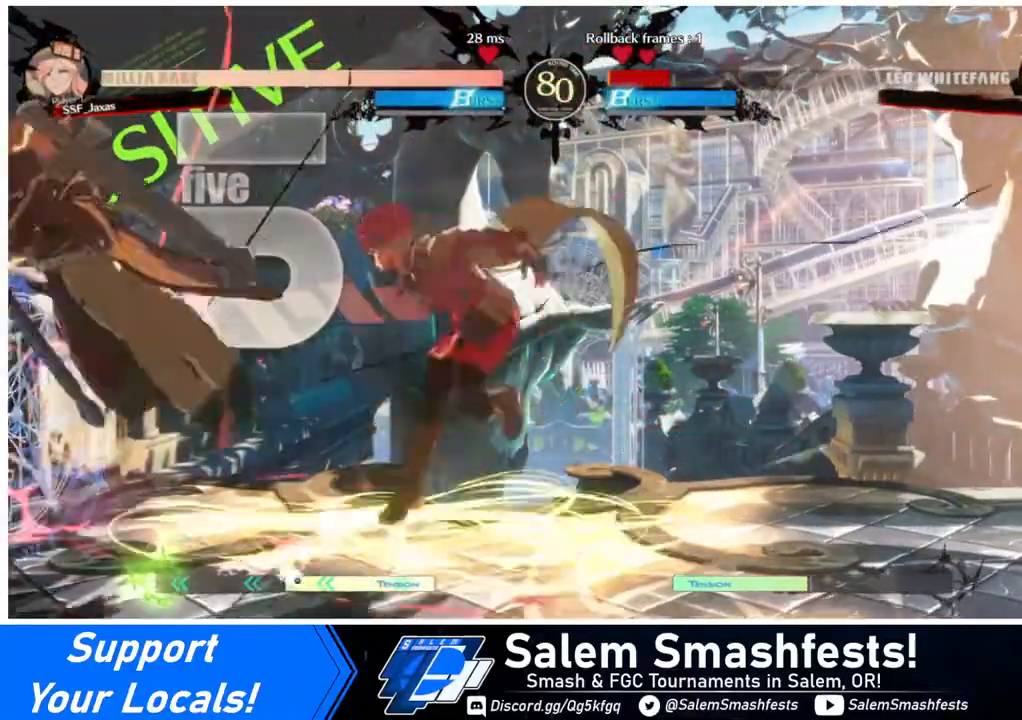
Gameplay with a controller (arcade stick); each line is a JSON object with the inputs held at the frame after it. "events" lists button and stick changes between this image and that frame as [ms after this image, input, new state], when the widget could be followed in between. Not read: L3 R3.
{"buttons": ["DPAD_LEFT"], "events": [[120, "CIRCLE", "down"], [120, "DPAD_LEFT", "down"], [280, "CIRCLE", "up"]]}
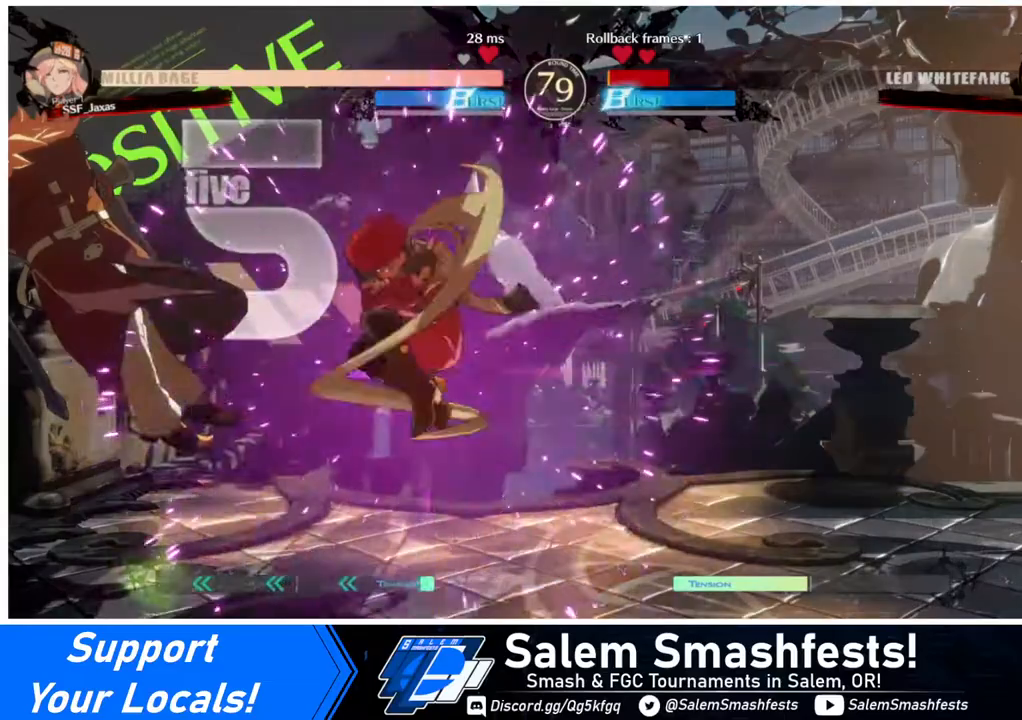
{"buttons": ["TRIANGLE"], "events": [[320, "DPAD_LEFT", "up"], [480, "TRIANGLE", "down"]]}
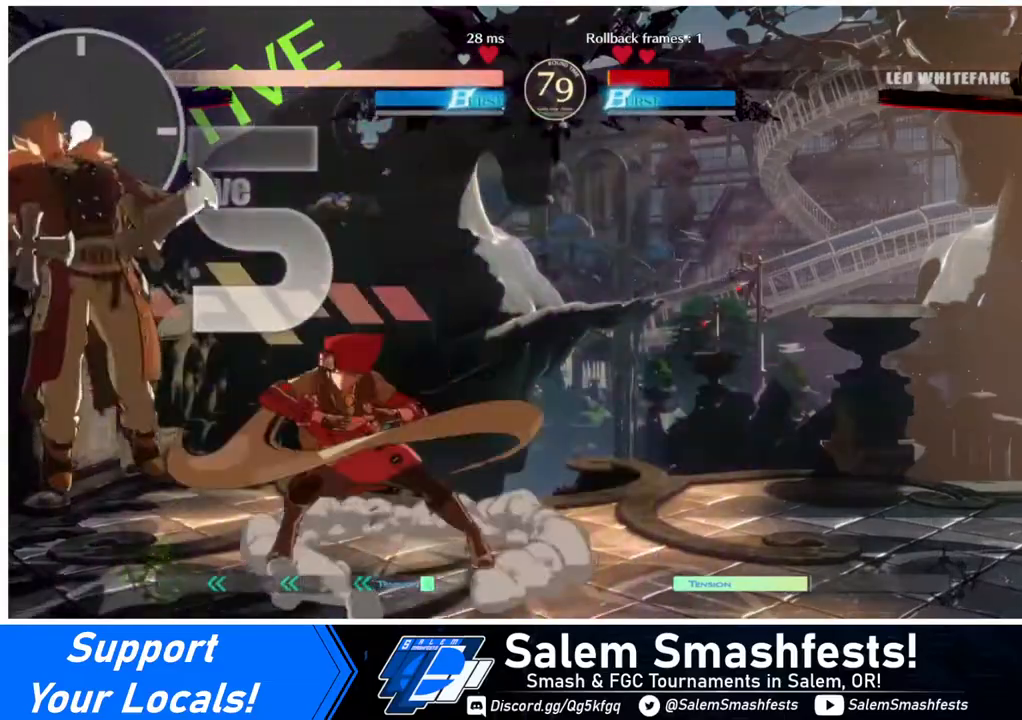
{"buttons": [], "events": [[80, "TRIANGLE", "up"], [120, "R1", "down"], [320, "R1", "up"]]}
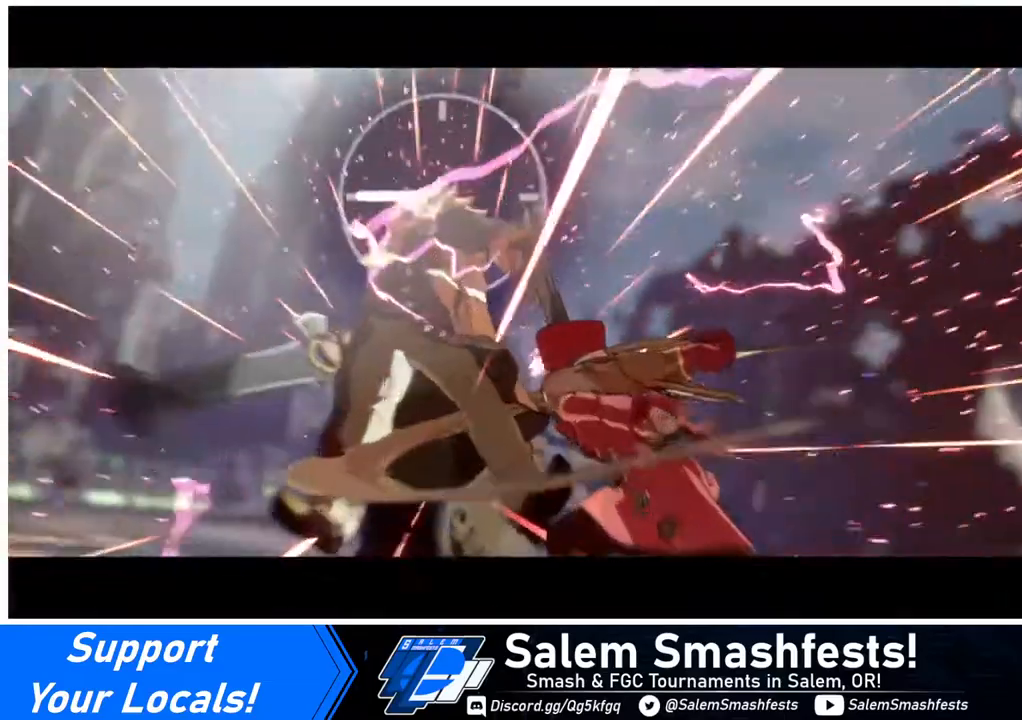
{"buttons": [], "events": []}
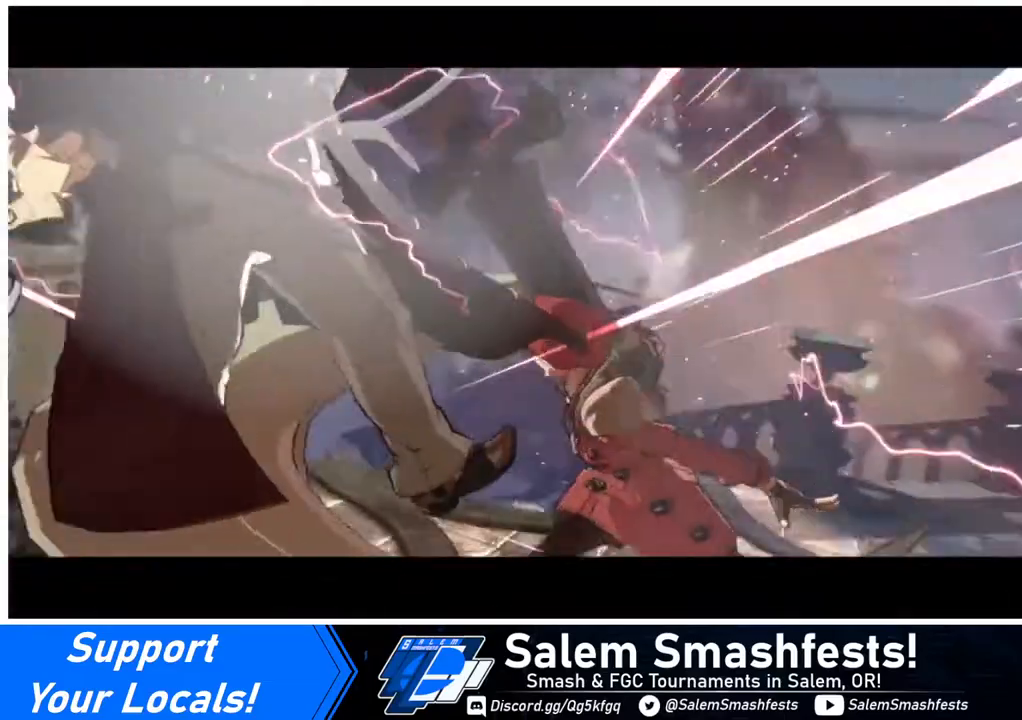
{"buttons": [], "events": []}
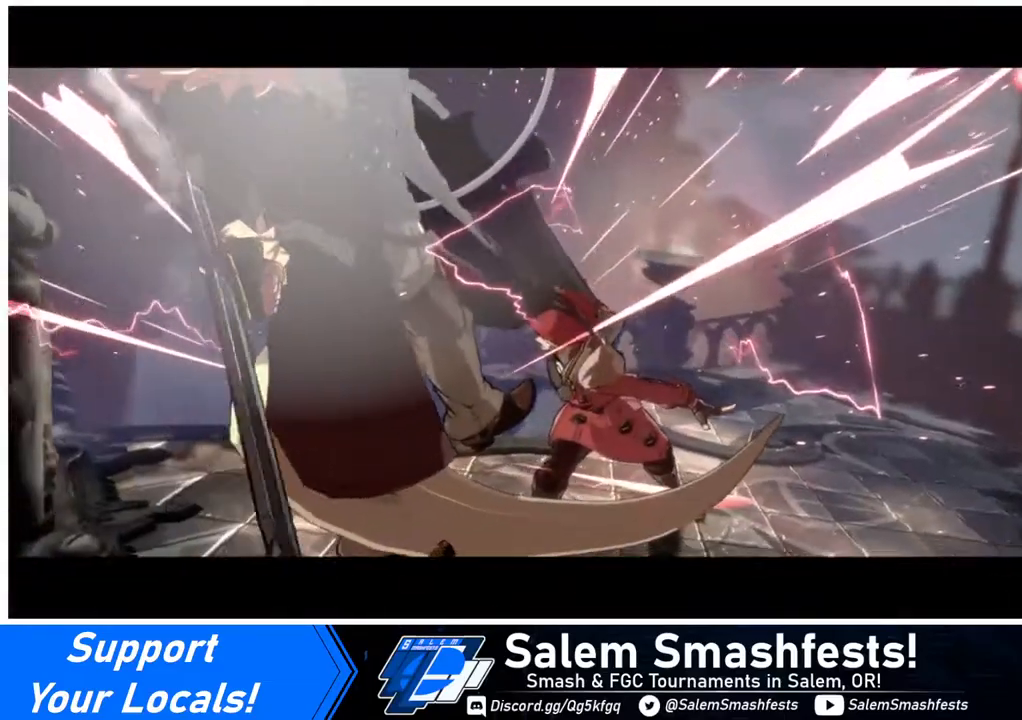
{"buttons": [], "events": []}
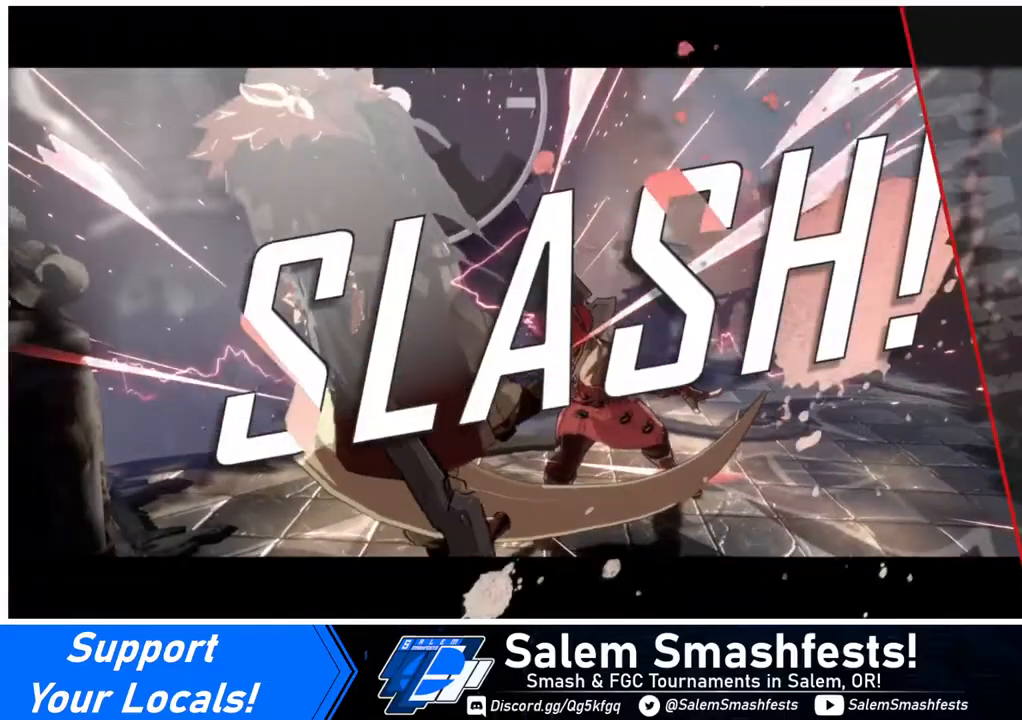
{"buttons": [], "events": []}
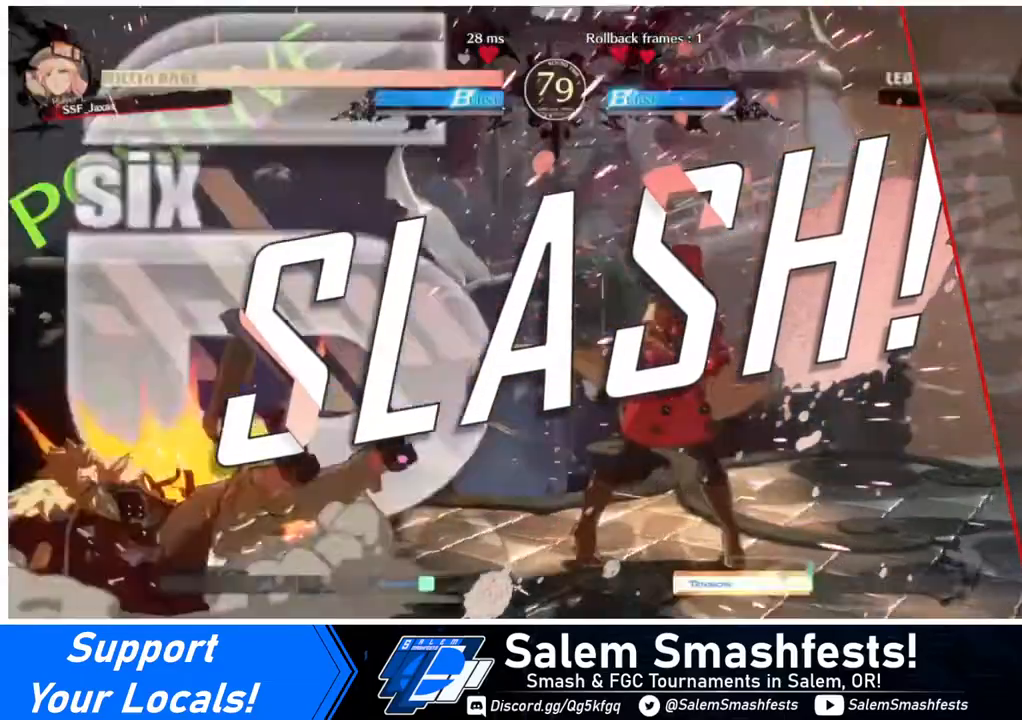
{"buttons": [], "events": []}
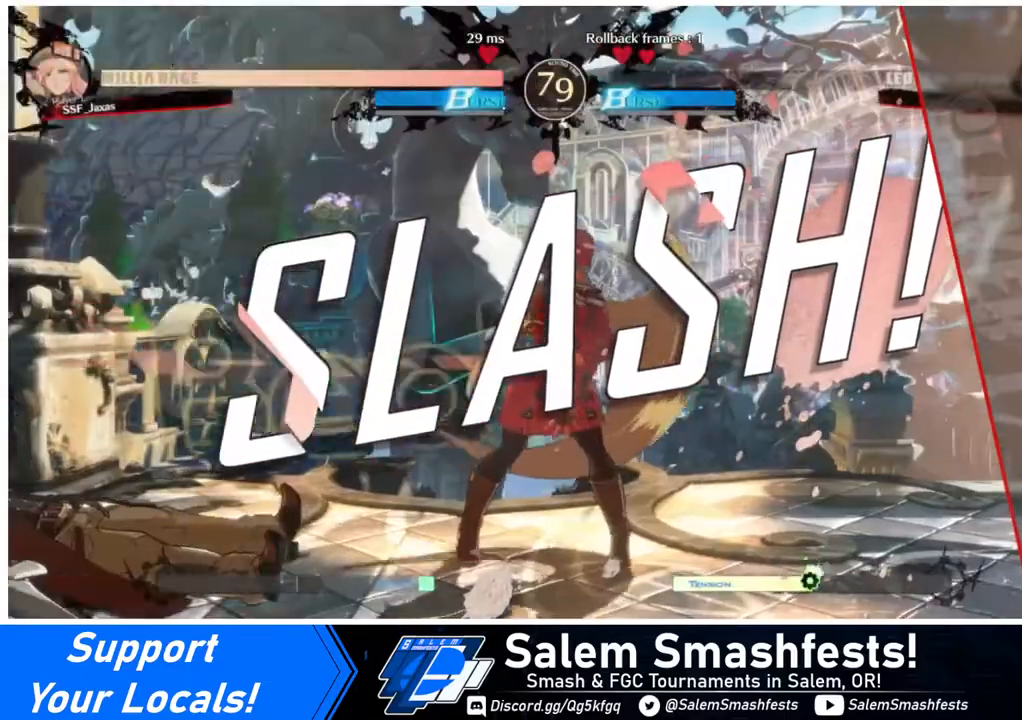
{"buttons": [], "events": []}
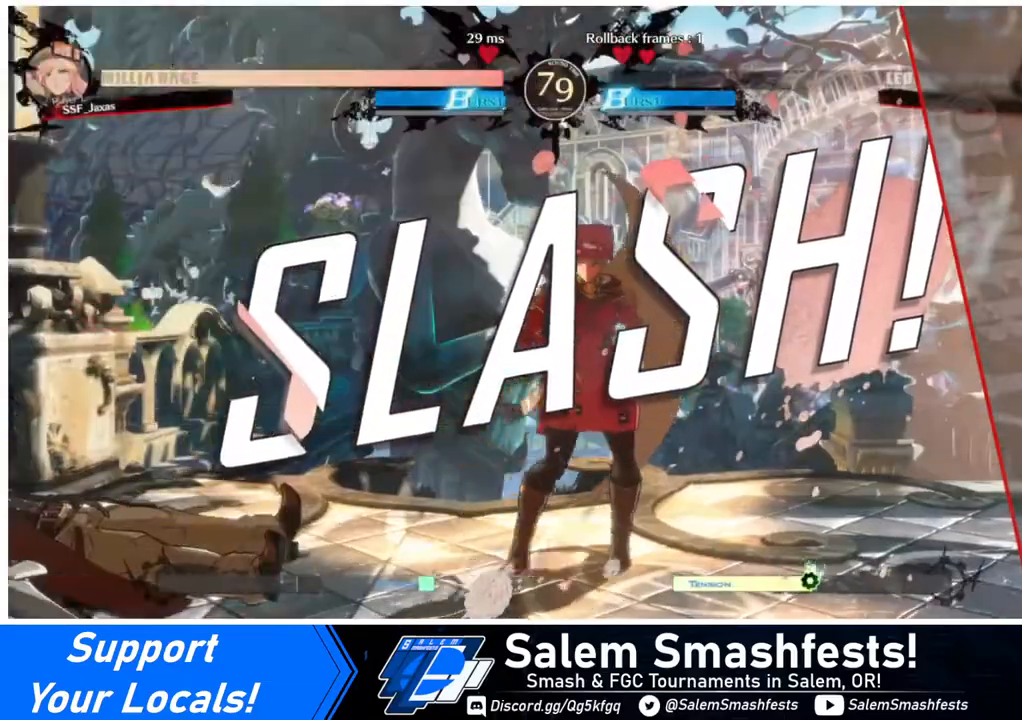
{"buttons": [], "events": []}
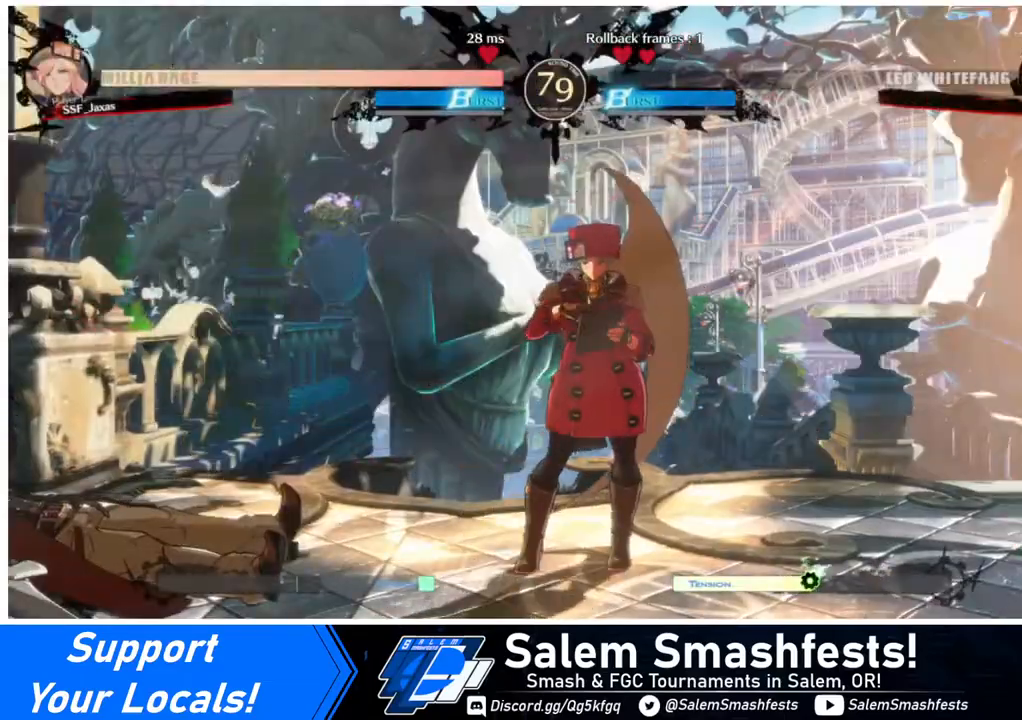
{"buttons": ["CROSS"], "events": [[80, "CROSS", "down"], [160, "CROSS", "up"], [360, "CROSS", "down"]]}
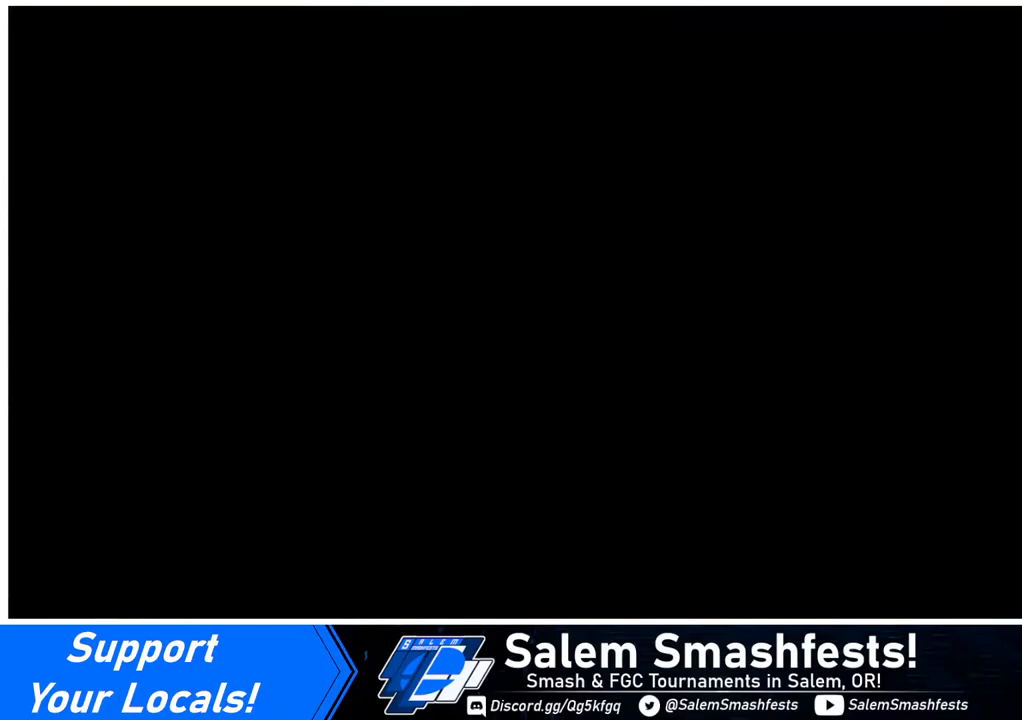
{"buttons": ["CROSS", "DPAD_RIGHT"], "events": [[40, "CROSS", "up"], [240, "DPAD_DOWN", "down"], [400, "CROSS", "down"], [400, "R1", "down"], [400, "SQUARE", "down"], [480, "DPAD_DOWN", "up"], [480, "DPAD_RIGHT", "down"], [480, "R1", "up"], [520, "SQUARE", "up"]]}
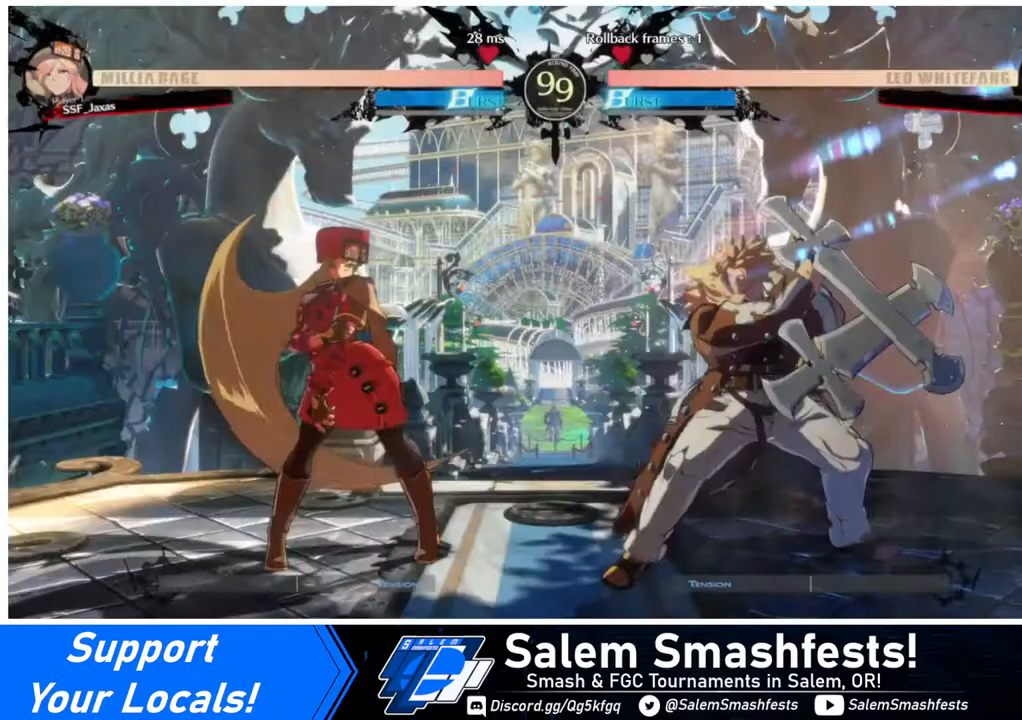
{"buttons": ["SQUARE", "TRIANGLE", "R1", "DPAD_LEFT"], "events": [[40, "CROSS", "up"], [40, "DPAD_RIGHT", "up"], [120, "DPAD_DOWN", "down"], [120, "DPAD_LEFT", "down"], [160, "DPAD_DOWN", "up"], [200, "DPAD_LEFT", "up"], [360, "R1", "down"], [400, "DPAD_LEFT", "down"], [400, "SQUARE", "down"], [400, "TRIANGLE", "down"]]}
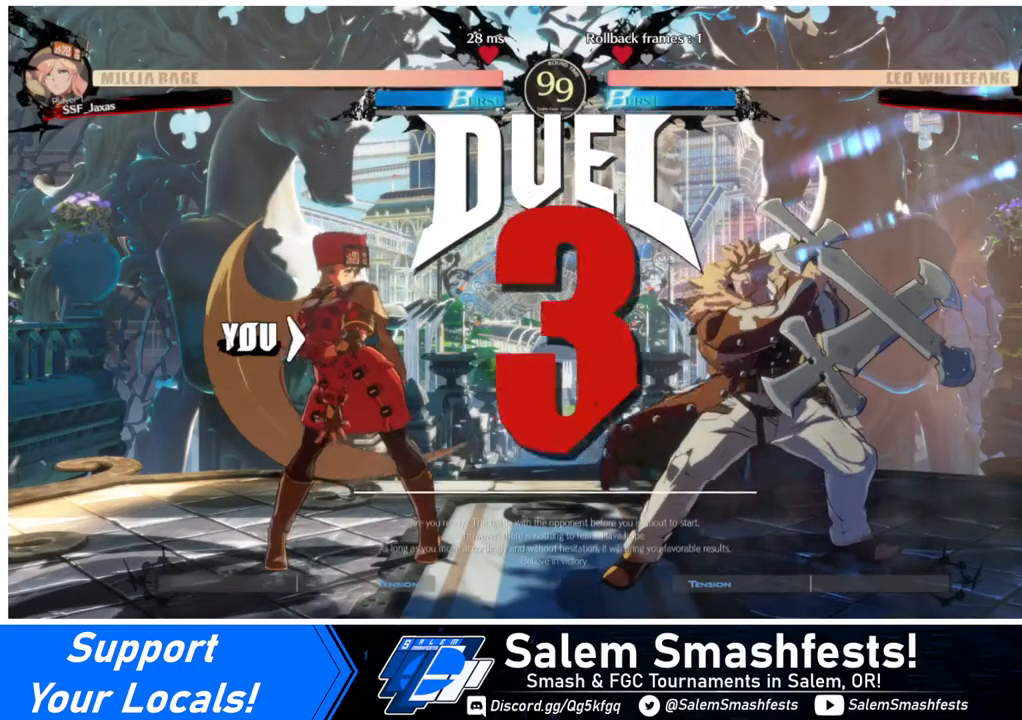
{"buttons": ["SQUARE", "TRIANGLE", "R1", "DPAD_RIGHT"], "events": [[80, "DPAD_DOWN", "down"], [80, "DPAD_LEFT", "up"], [80, "R1", "up"], [80, "SQUARE", "up"], [80, "TRIANGLE", "up"], [240, "DPAD_DOWN", "up"], [240, "DPAD_RIGHT", "down"], [240, "R1", "down"], [240, "TRIANGLE", "down"], [280, "SQUARE", "down"], [360, "DPAD_RIGHT", "up"], [440, "DPAD_DOWN", "down"], [440, "DPAD_LEFT", "down"], [440, "R1", "up"], [440, "SQUARE", "up"], [440, "TRIANGLE", "up"], [480, "DPAD_LEFT", "up"], [520, "DPAD_DOWN", "up"], [520, "DPAD_RIGHT", "down"], [520, "R1", "down"], [520, "SQUARE", "down"], [520, "TRIANGLE", "down"]]}
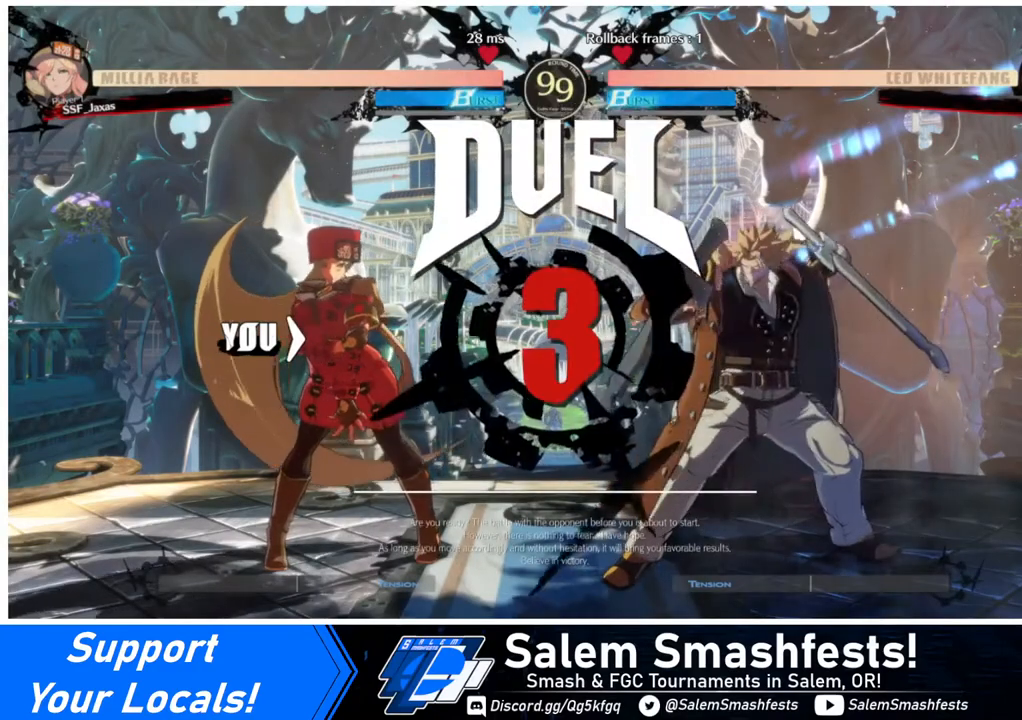
{"buttons": ["DPAD_RIGHT"], "events": [[160, "R1", "up"], [200, "DPAD_LEFT", "down"], [200, "DPAD_RIGHT", "up"], [200, "SQUARE", "up"], [200, "TRIANGLE", "up"], [240, "DPAD_DOWN", "down"], [280, "DPAD_LEFT", "up"], [360, "DPAD_DOWN", "up"], [360, "DPAD_RIGHT", "down"]]}
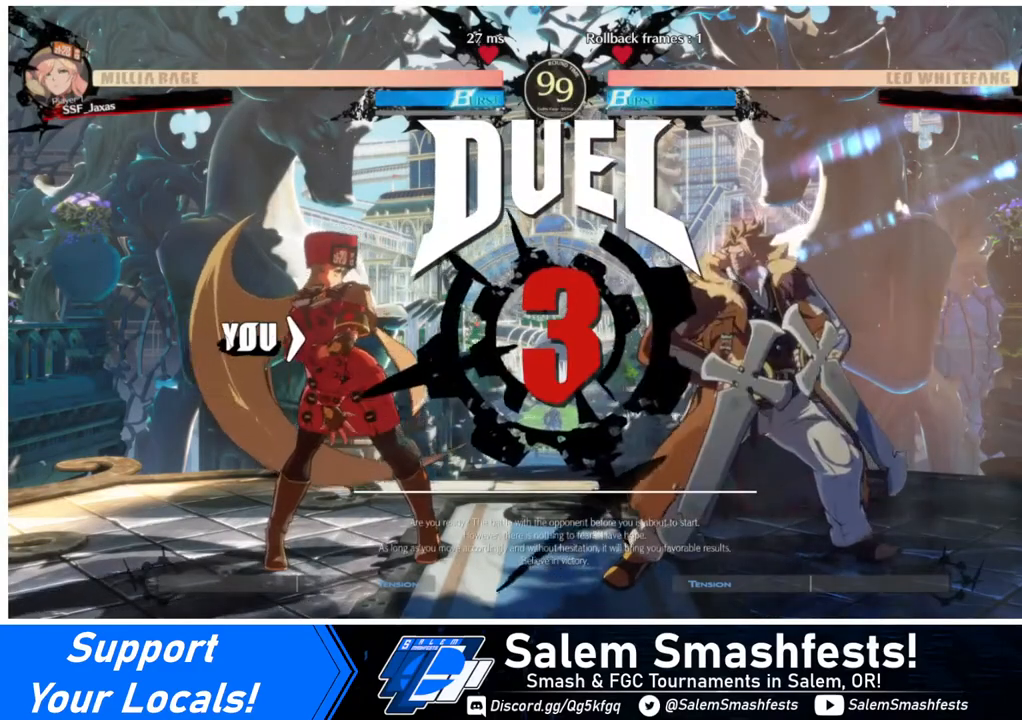
{"buttons": [], "events": [[80, "DPAD_LEFT", "down"], [80, "DPAD_RIGHT", "up"], [200, "DPAD_DOWN", "down"], [360, "DPAD_DOWN", "up"], [440, "DPAD_LEFT", "up"]]}
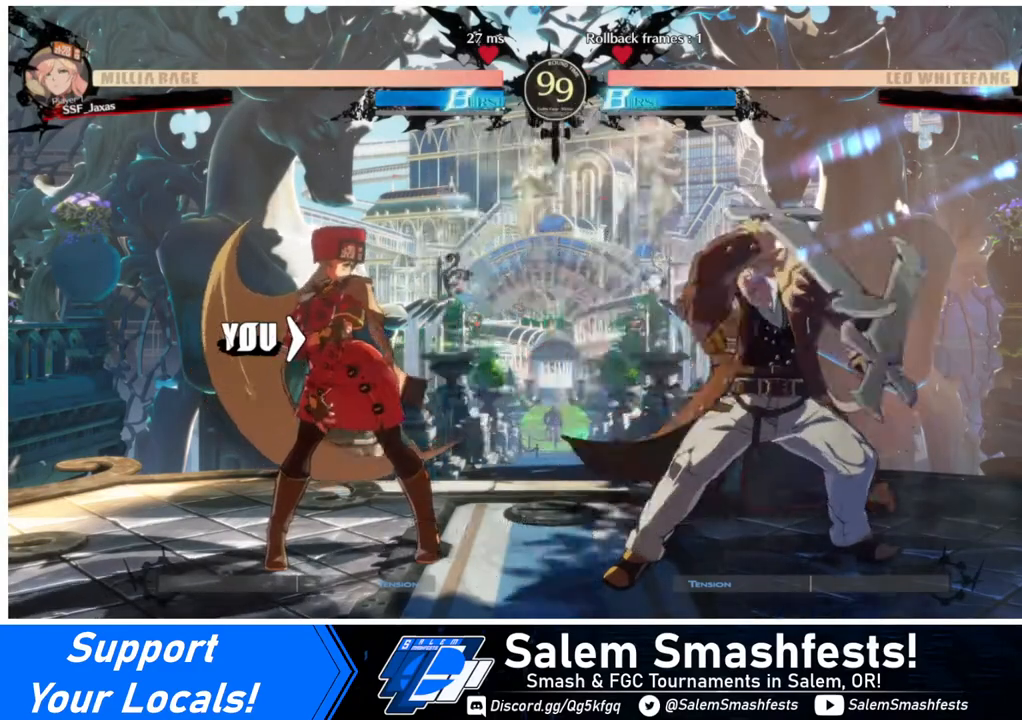
{"buttons": [], "events": []}
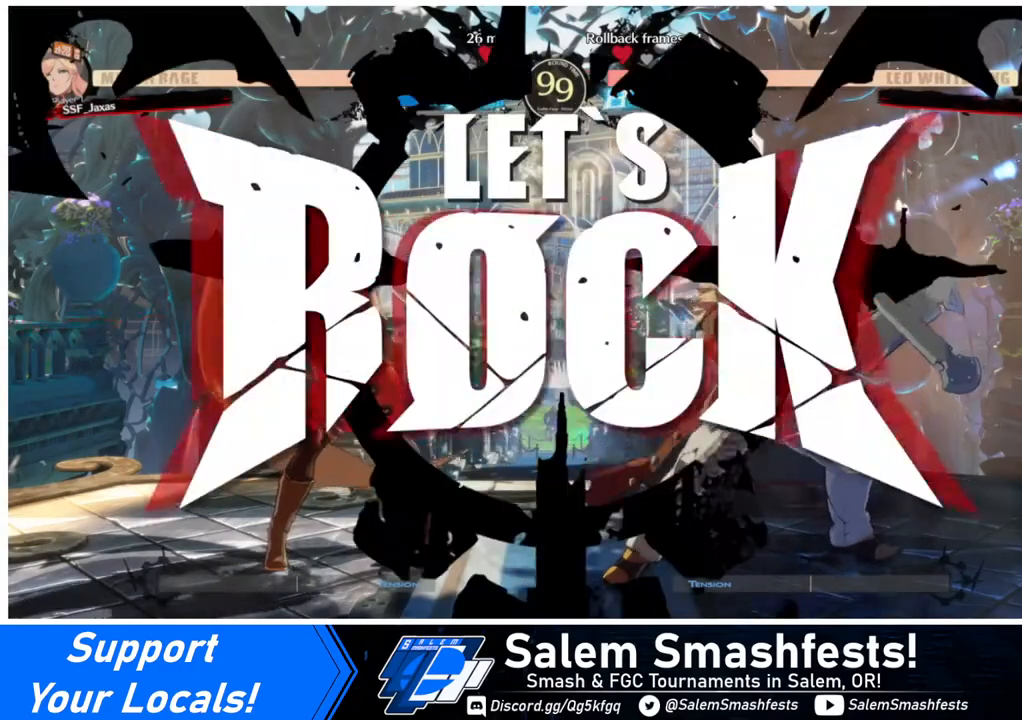
{"buttons": ["DPAD_LEFT"], "events": [[120, "DPAD_RIGHT", "down"], [200, "DPAD_UP", "down"], [320, "DPAD_RIGHT", "up"], [360, "DPAD_UP", "up"], [440, "DPAD_LEFT", "down"]]}
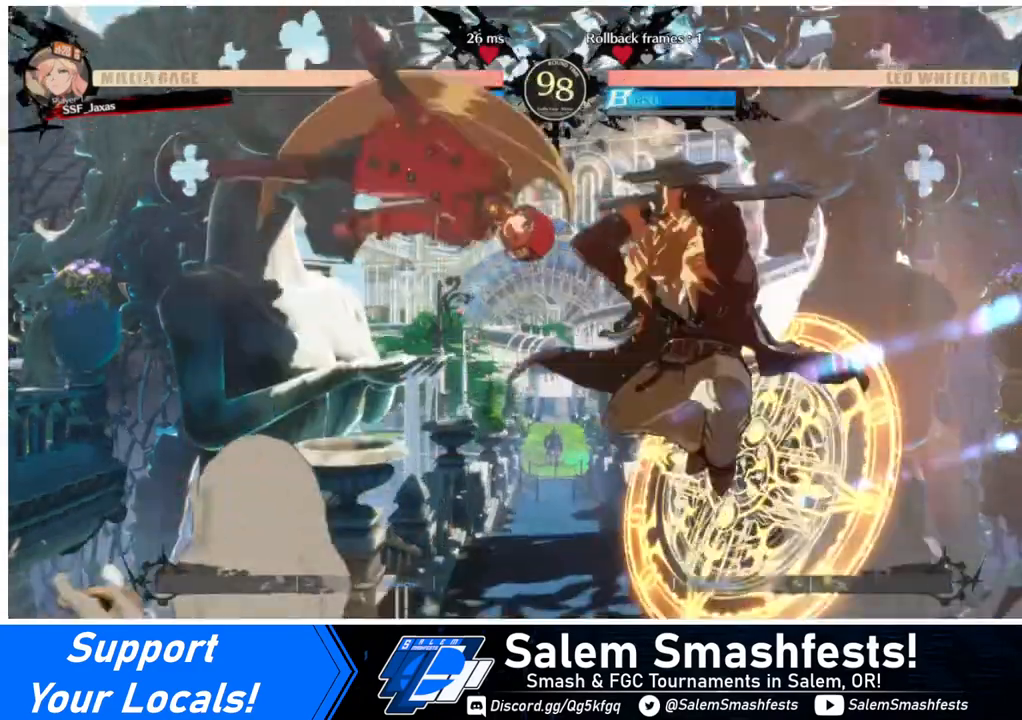
{"buttons": ["DPAD_RIGHT"], "events": [[440, "DPAD_LEFT", "up"], [480, "DPAD_RIGHT", "down"]]}
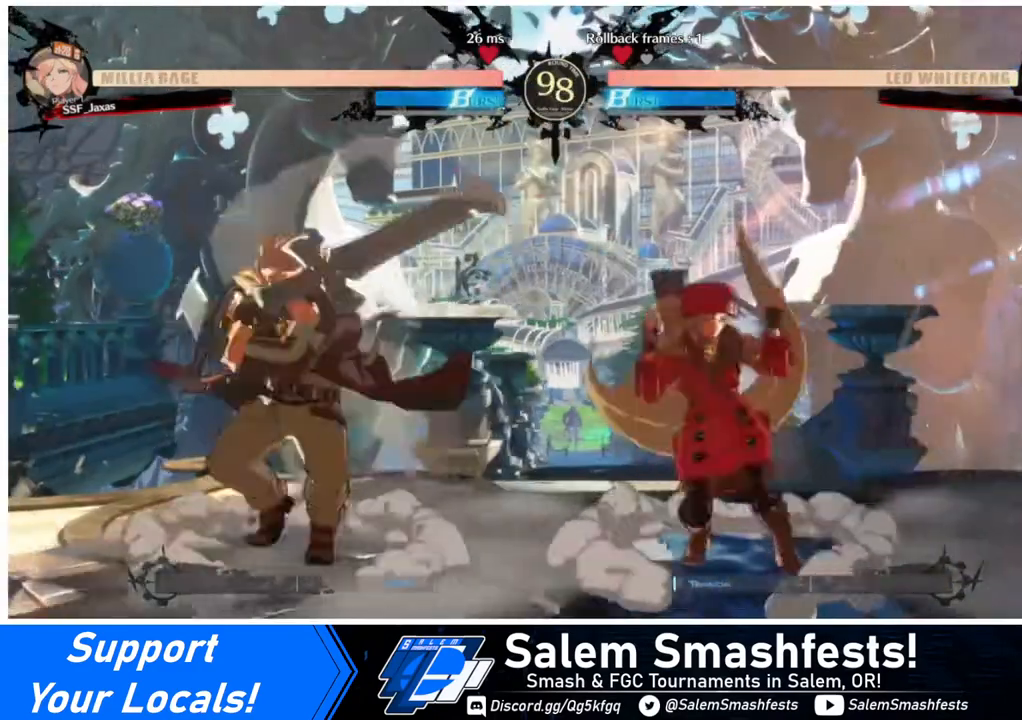
{"buttons": ["DPAD_LEFT"], "events": [[40, "DPAD_RIGHT", "up"], [80, "DPAD_RIGHT", "down"], [280, "DPAD_RIGHT", "up"], [360, "DPAD_LEFT", "down"], [440, "DPAD_LEFT", "up"], [480, "DPAD_LEFT", "down"]]}
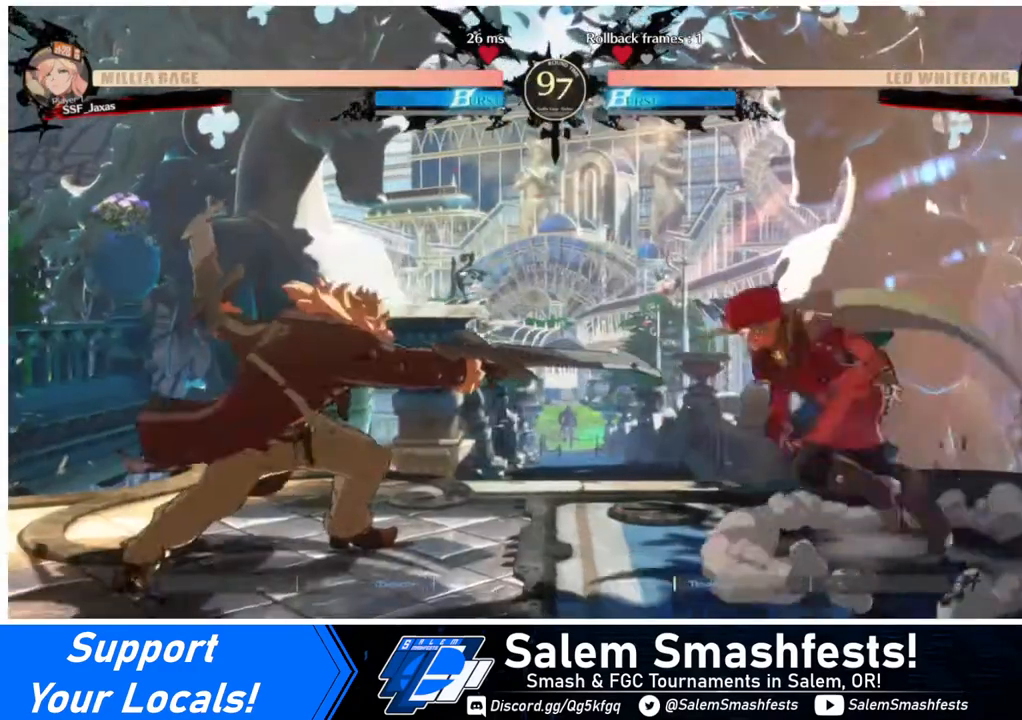
{"buttons": ["DPAD_RIGHT"], "events": [[160, "DPAD_LEFT", "up"], [160, "DPAD_UP", "down"], [200, "DPAD_RIGHT", "down"], [280, "DPAD_UP", "up"]]}
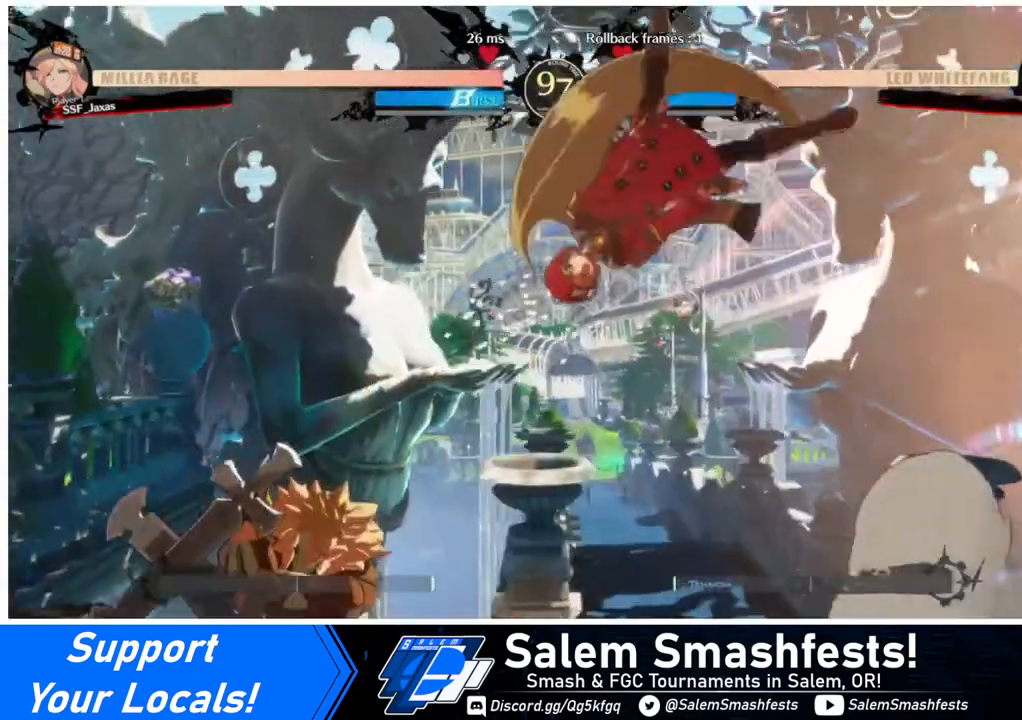
{"buttons": ["DPAD_RIGHT"], "events": [[240, "TRIANGLE", "down"], [320, "TRIANGLE", "up"]]}
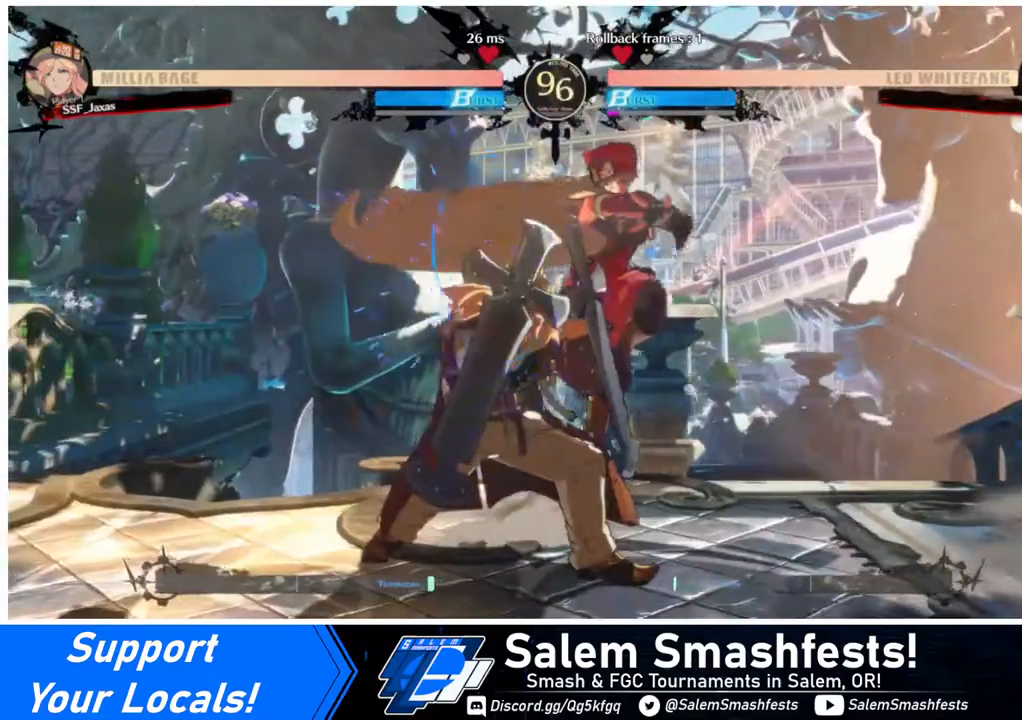
{"buttons": ["R2", "DPAD_DOWN"], "events": [[120, "DPAD_DOWN", "down"], [160, "DPAD_RIGHT", "up"], [160, "SQUARE", "down"], [280, "SQUARE", "up"], [400, "R2", "down"]]}
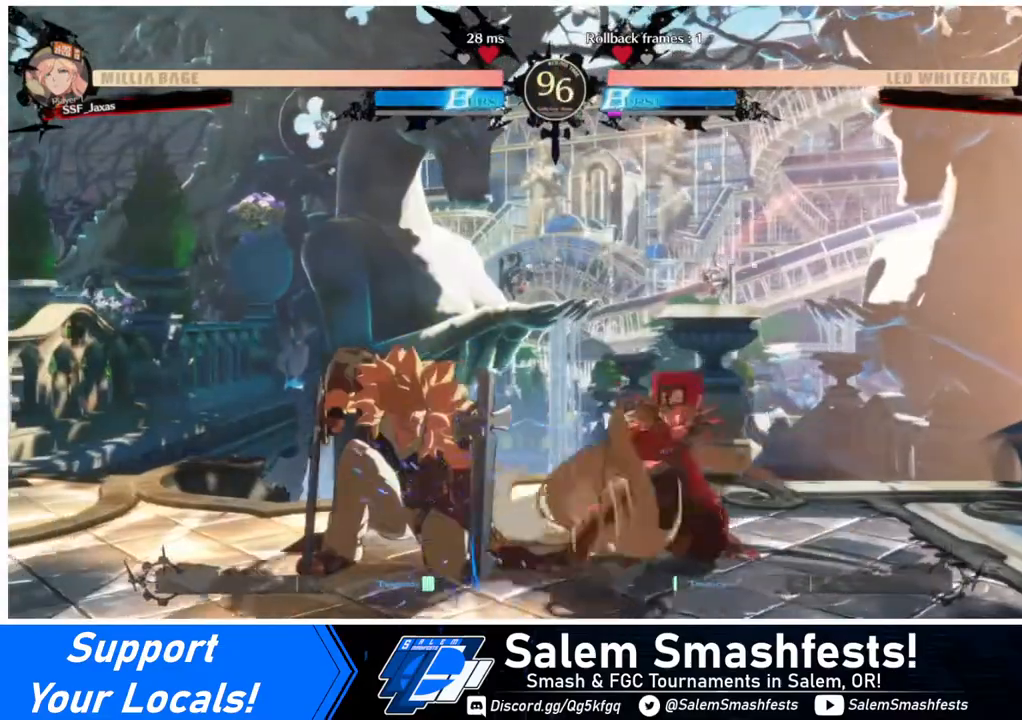
{"buttons": ["TRIANGLE", "DPAD_LEFT"], "events": [[40, "DPAD_DOWN", "up"], [40, "R2", "up"], [360, "DPAD_DOWN", "down"], [400, "DPAD_LEFT", "down"], [480, "DPAD_DOWN", "up"], [480, "TRIANGLE", "down"]]}
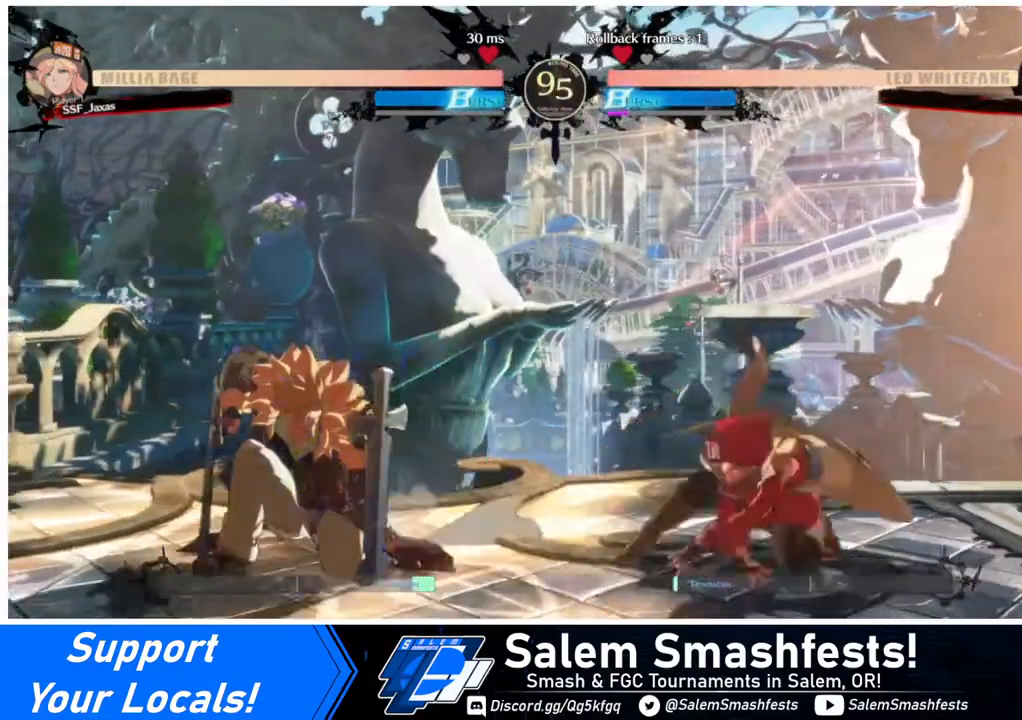
{"buttons": ["DPAD_RIGHT"], "events": [[40, "DPAD_LEFT", "up"], [80, "DPAD_RIGHT", "down"], [120, "TRIANGLE", "up"]]}
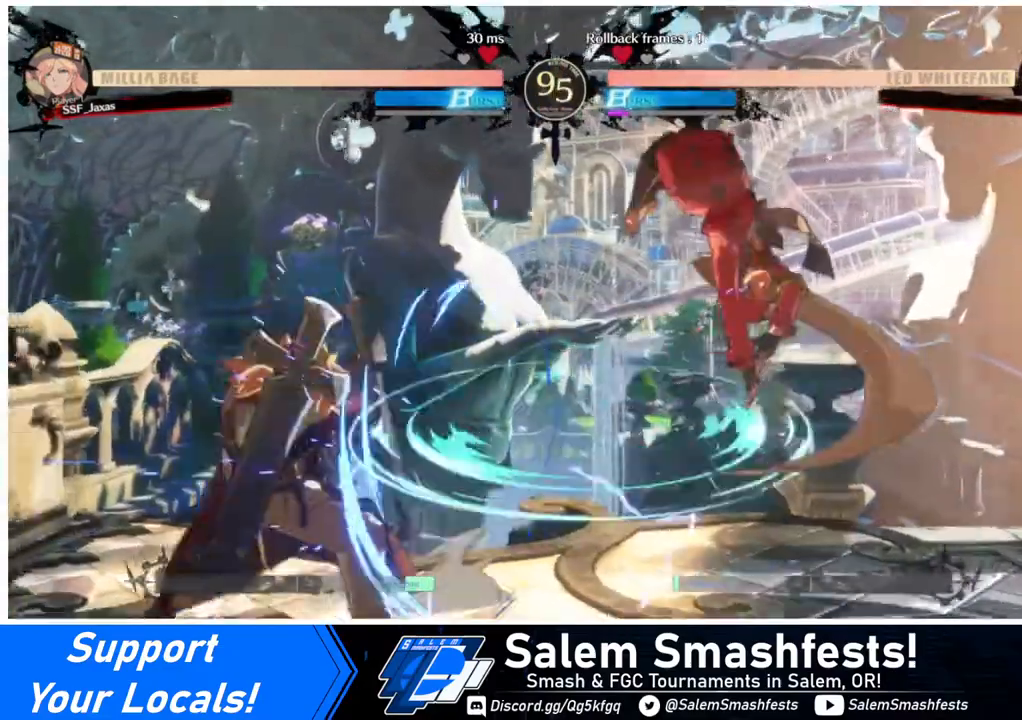
{"buttons": [], "events": [[40, "DPAD_RIGHT", "up"], [160, "DPAD_RIGHT", "down"], [240, "DPAD_RIGHT", "up"], [280, "DPAD_RIGHT", "down"], [480, "DPAD_RIGHT", "up"]]}
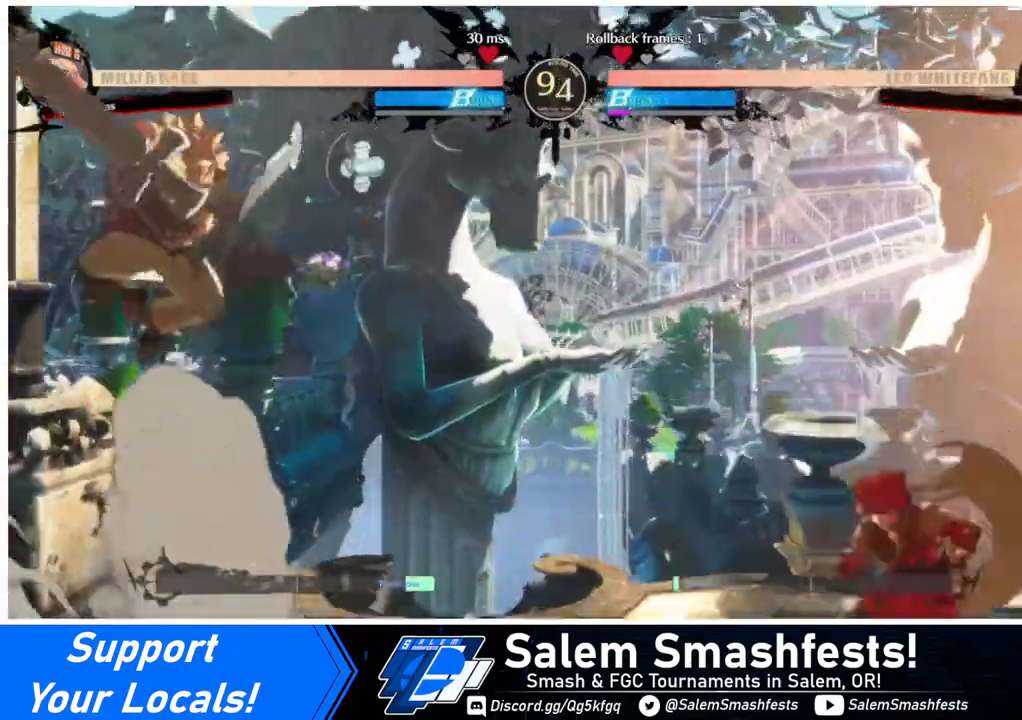
{"buttons": ["DPAD_RIGHT"], "events": [[40, "DPAD_LEFT", "down"], [120, "DPAD_LEFT", "up"], [160, "DPAD_LEFT", "down"], [280, "DPAD_UP", "down"], [320, "DPAD_LEFT", "up"], [320, "DPAD_RIGHT", "down"], [400, "DPAD_UP", "up"], [400, "SQUARE", "down"], [480, "SQUARE", "up"]]}
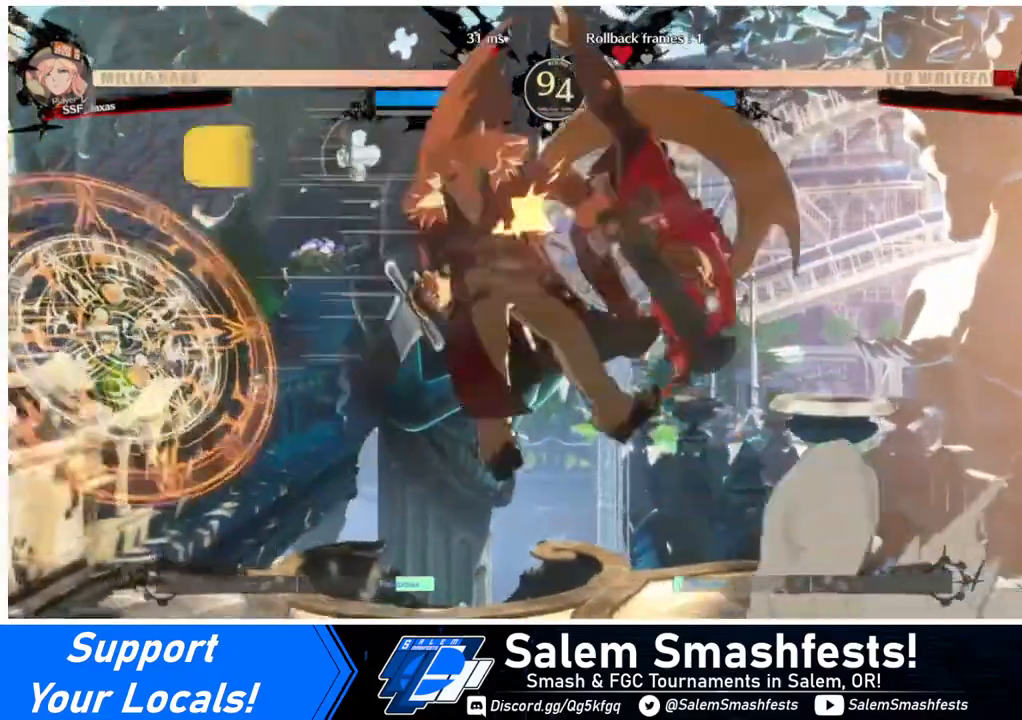
{"buttons": [], "events": [[40, "DPAD_RIGHT", "up"], [80, "L1", "down"], [240, "L1", "up"], [440, "TRIANGLE", "down"], [480, "TRIANGLE", "up"]]}